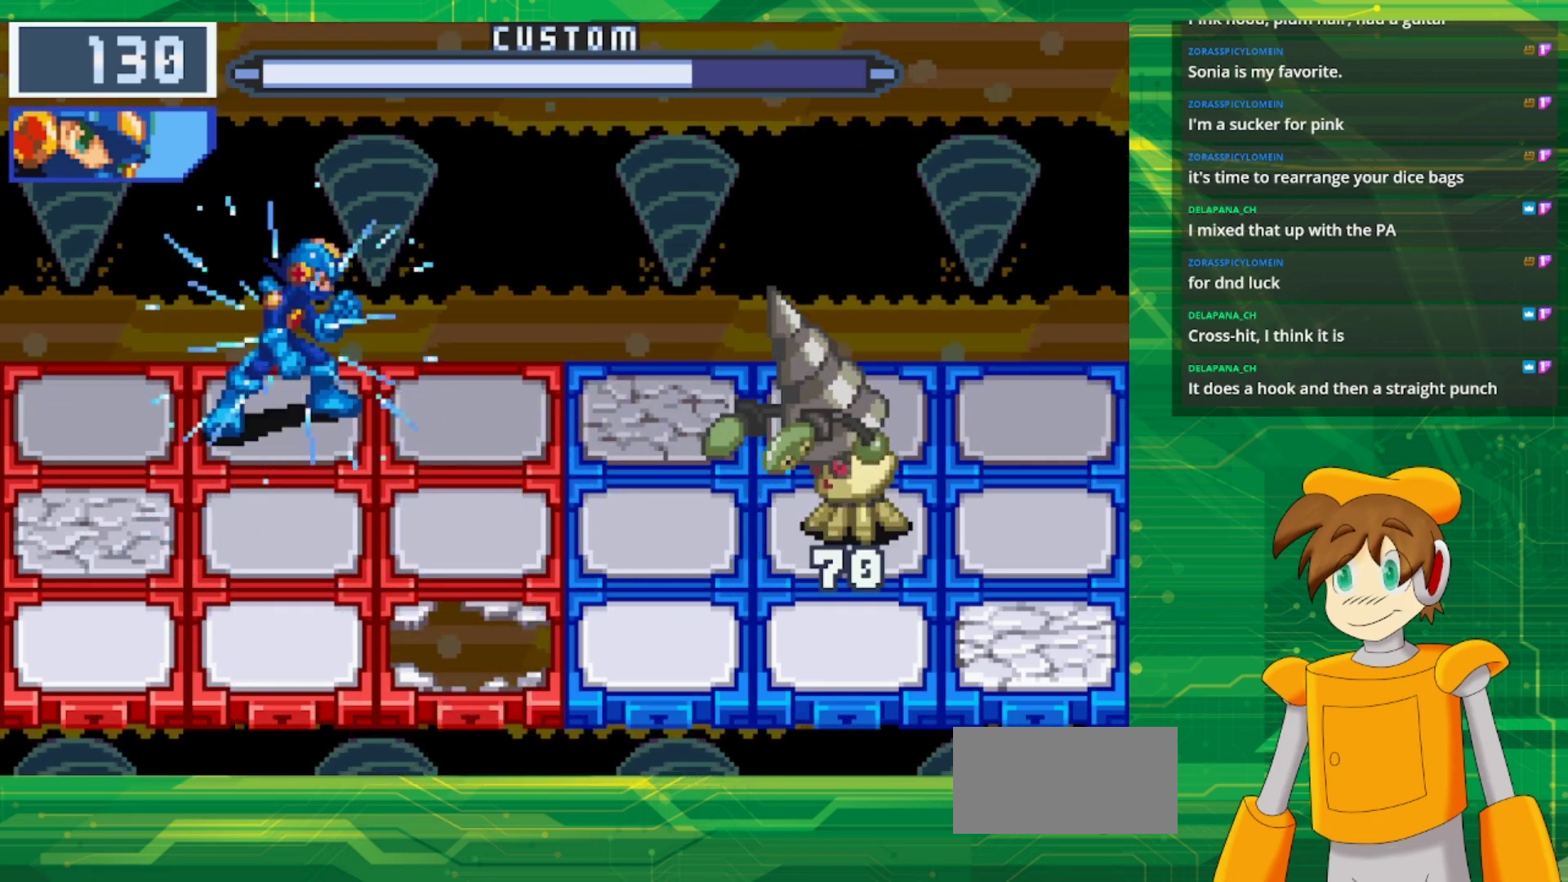
Gameplay with a controller (Nintendo layout); each line is a JSON object with the inputs held at the frame after it. "events" lists button and stick changes between this image and that frame as [ms after this image, input, new state], when the widget could be followed in between. Not read: L1 L3 R3.
{"buttons": ["B"], "events": [[17, "DPAD_UP", "up"]]}
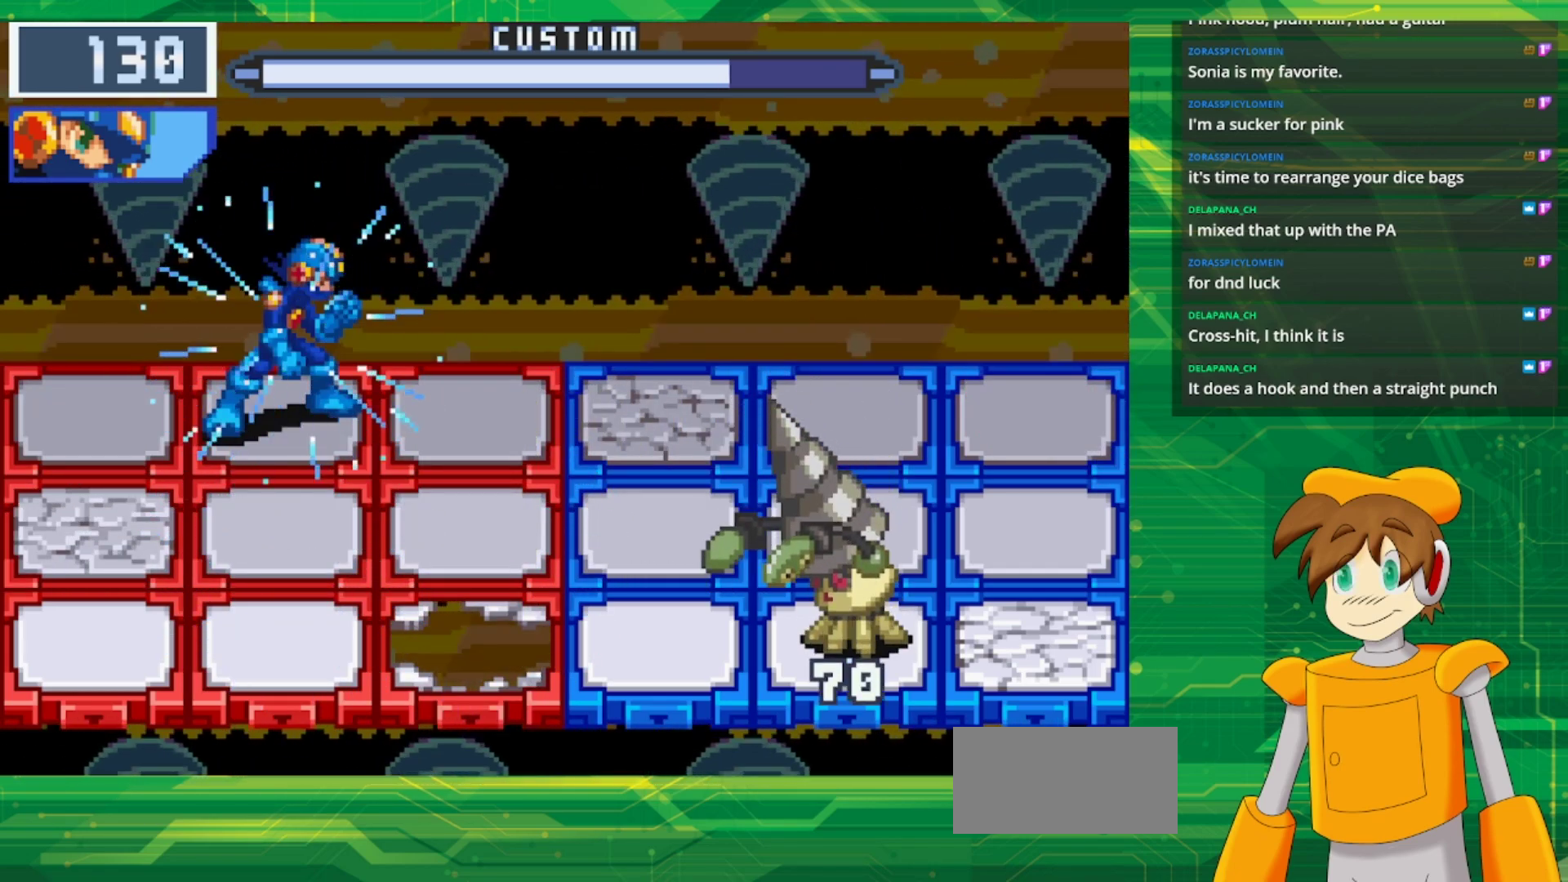
{"buttons": ["B"], "events": []}
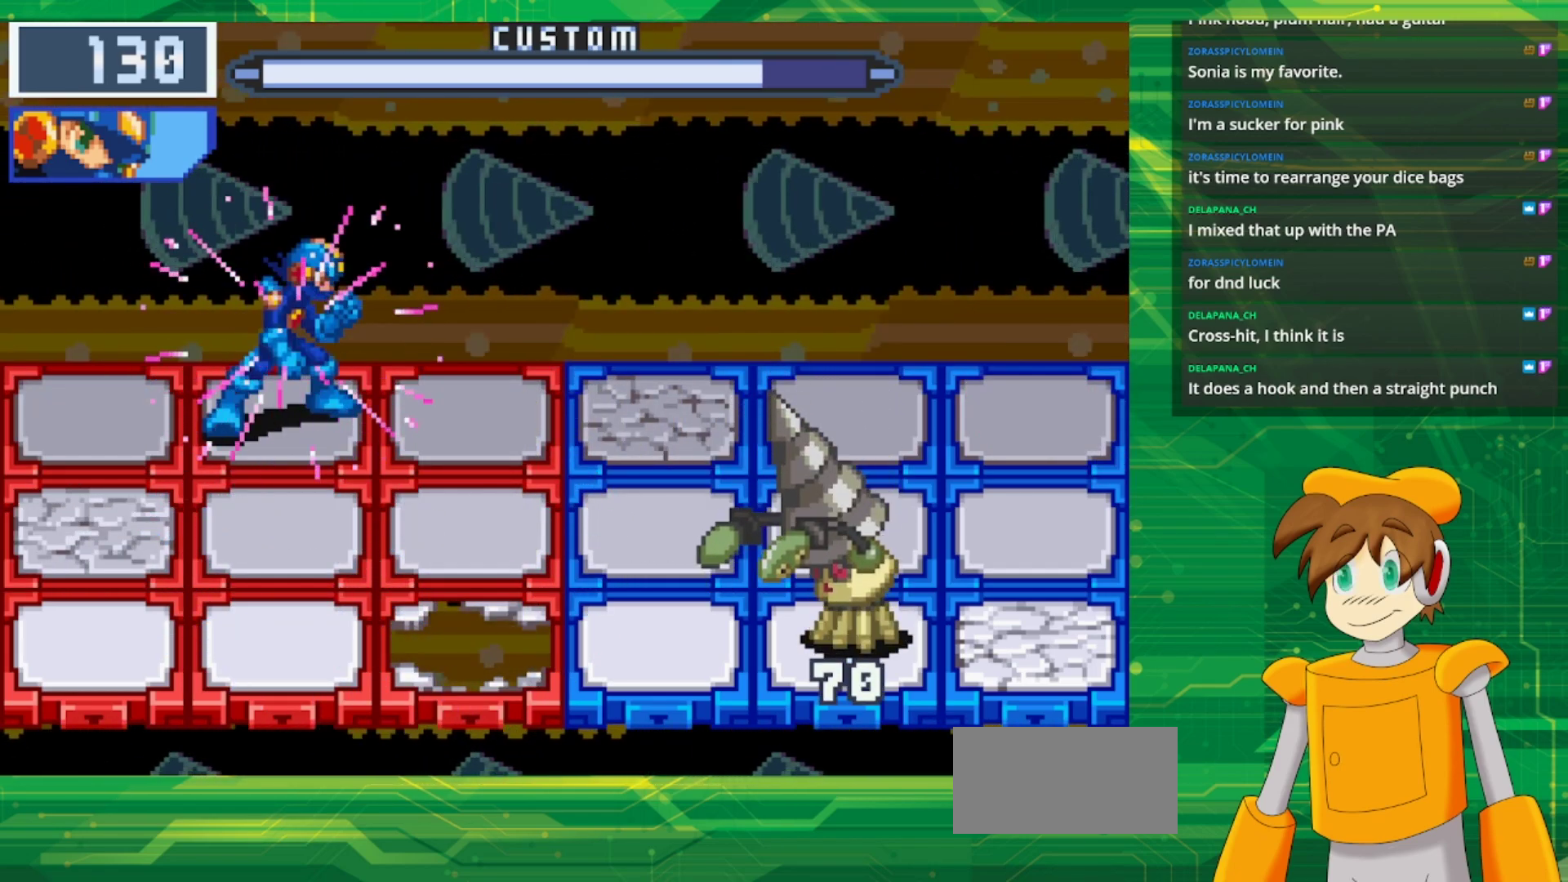
{"buttons": ["B"], "events": []}
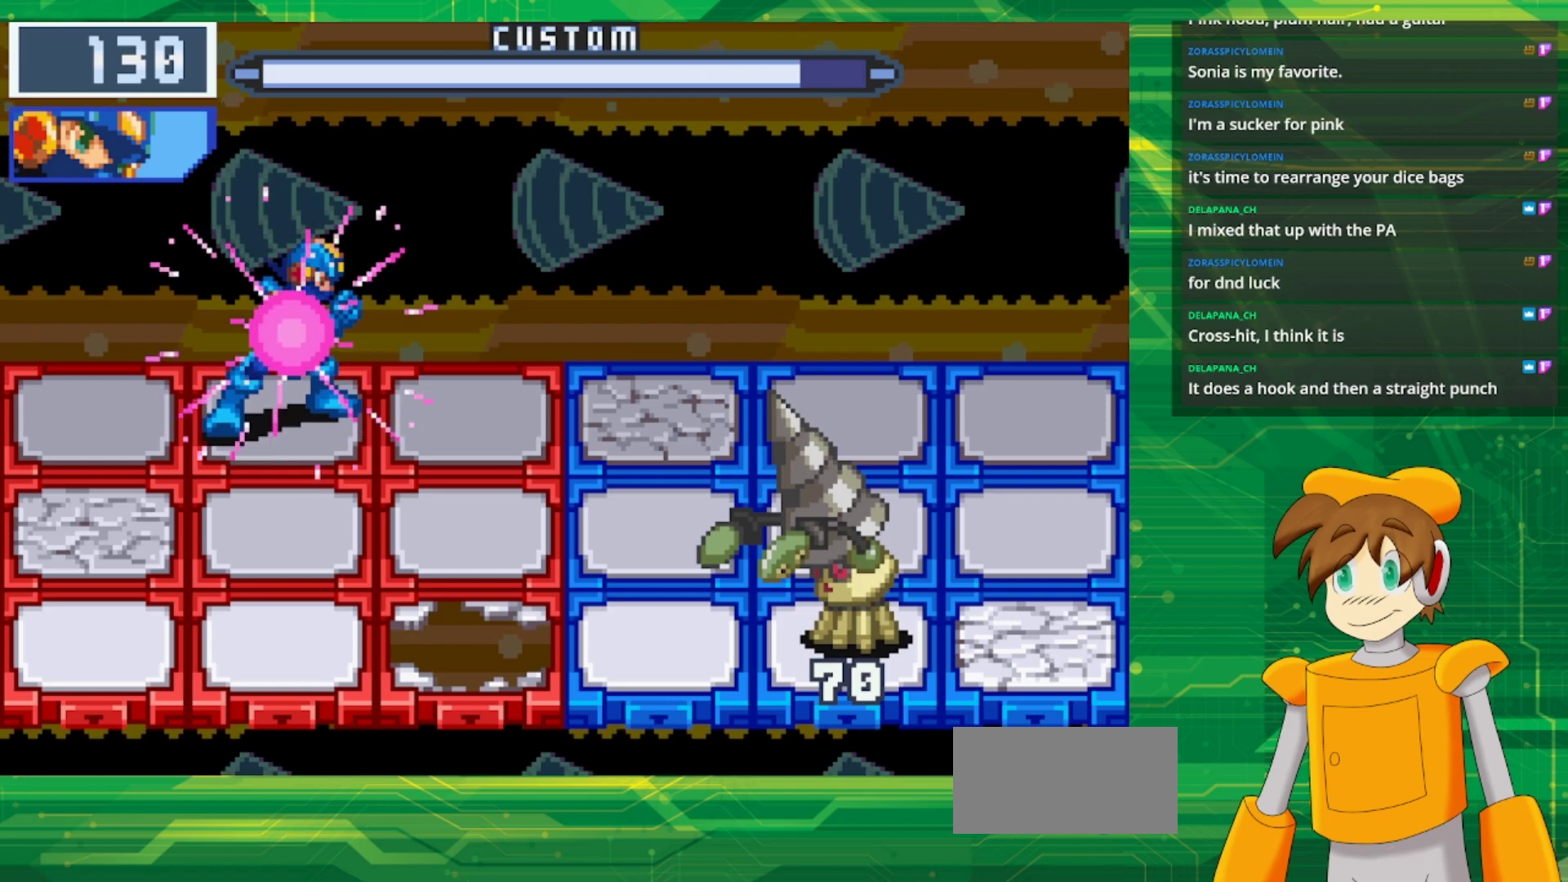
{"buttons": ["B"], "events": [[117, "DPAD_DOWN", "down"], [267, "DPAD_DOWN", "up"]]}
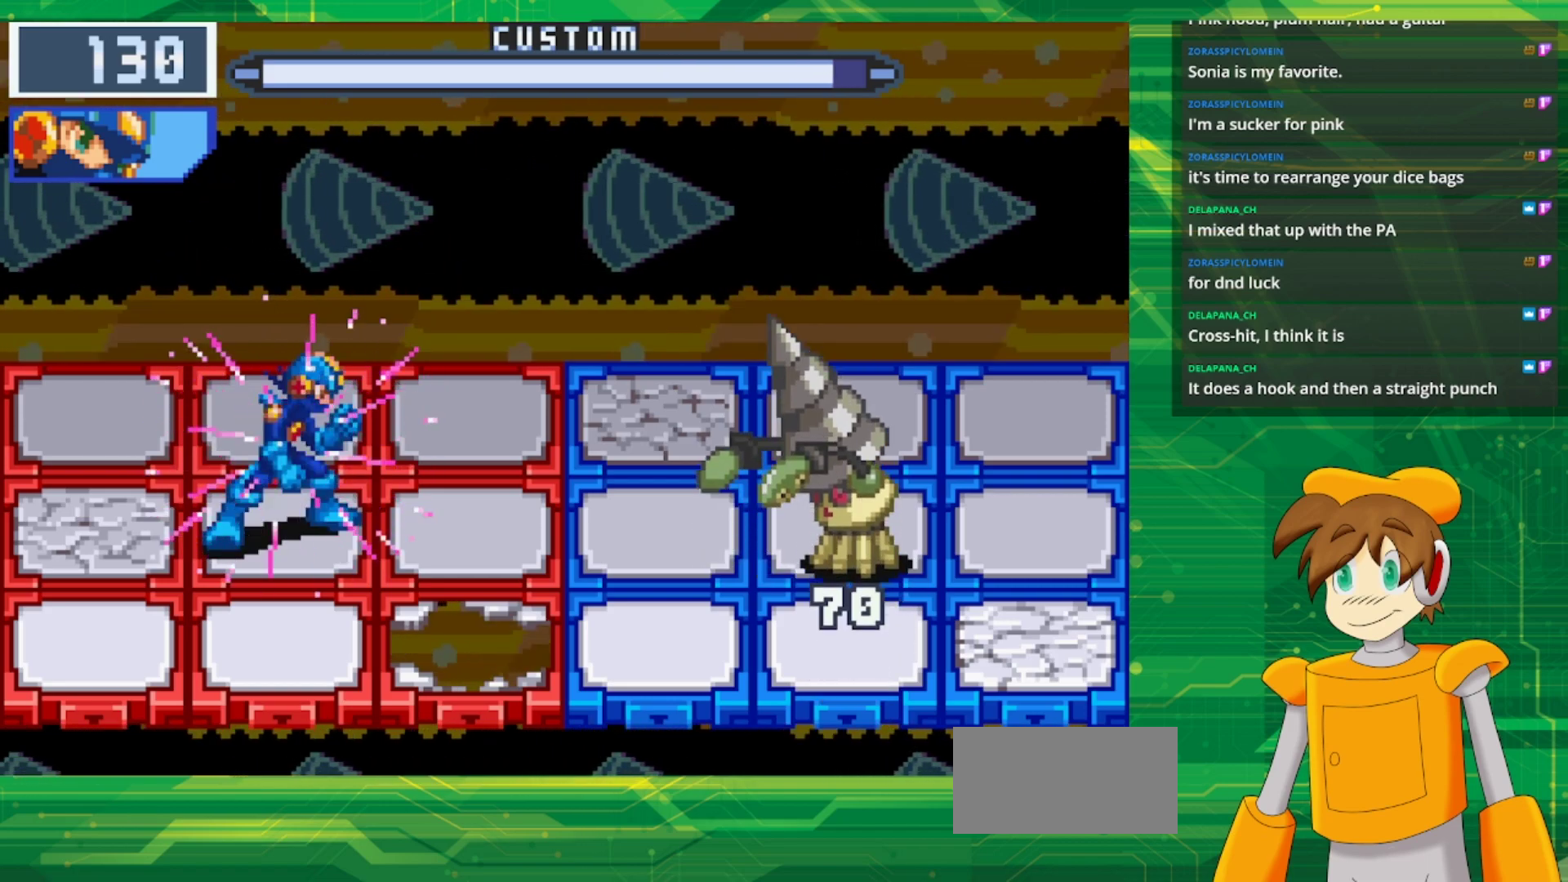
{"buttons": ["B"], "events": [[317, "B", "up"], [417, "B", "down"]]}
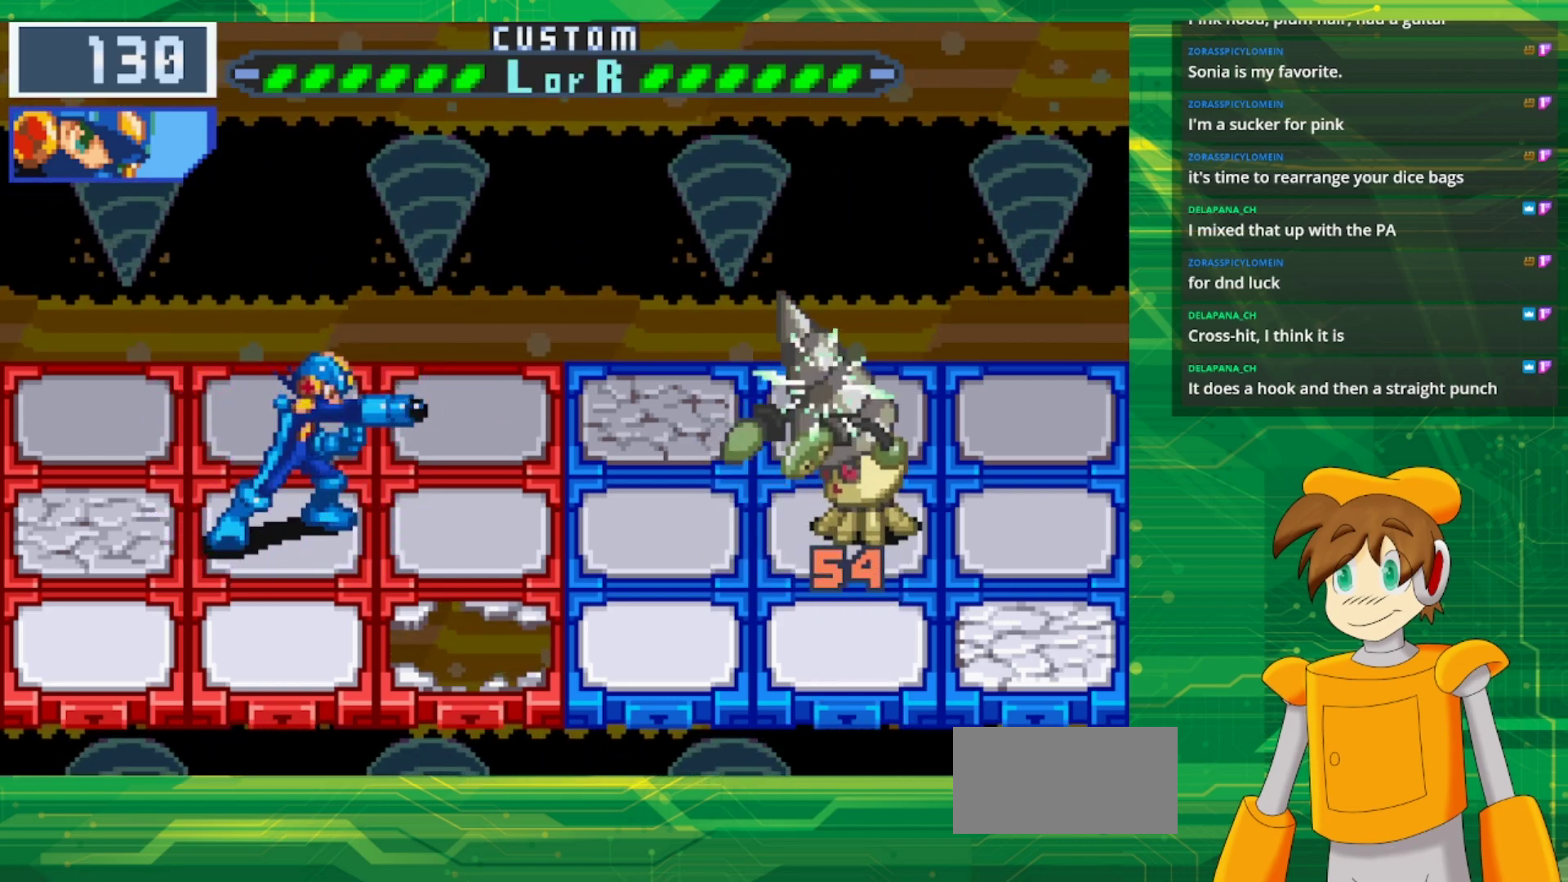
{"buttons": ["B", "DPAD_RIGHT"], "events": [[17, "DPAD_UP", "down"], [133, "DPAD_UP", "up"], [450, "DPAD_RIGHT", "down"]]}
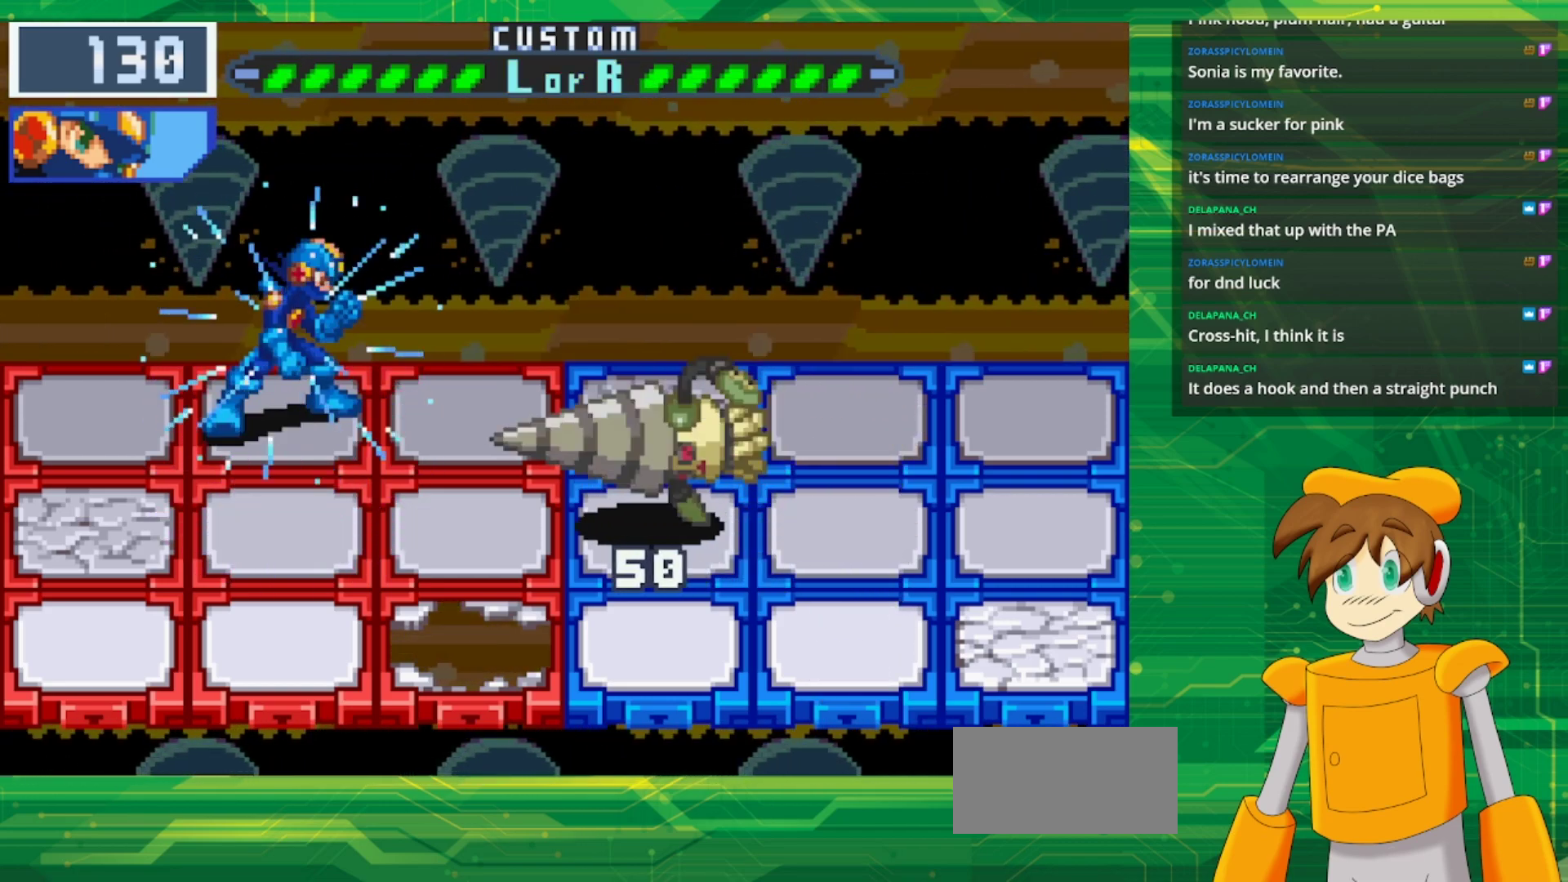
{"buttons": ["B"], "events": [[100, "DPAD_RIGHT", "up"]]}
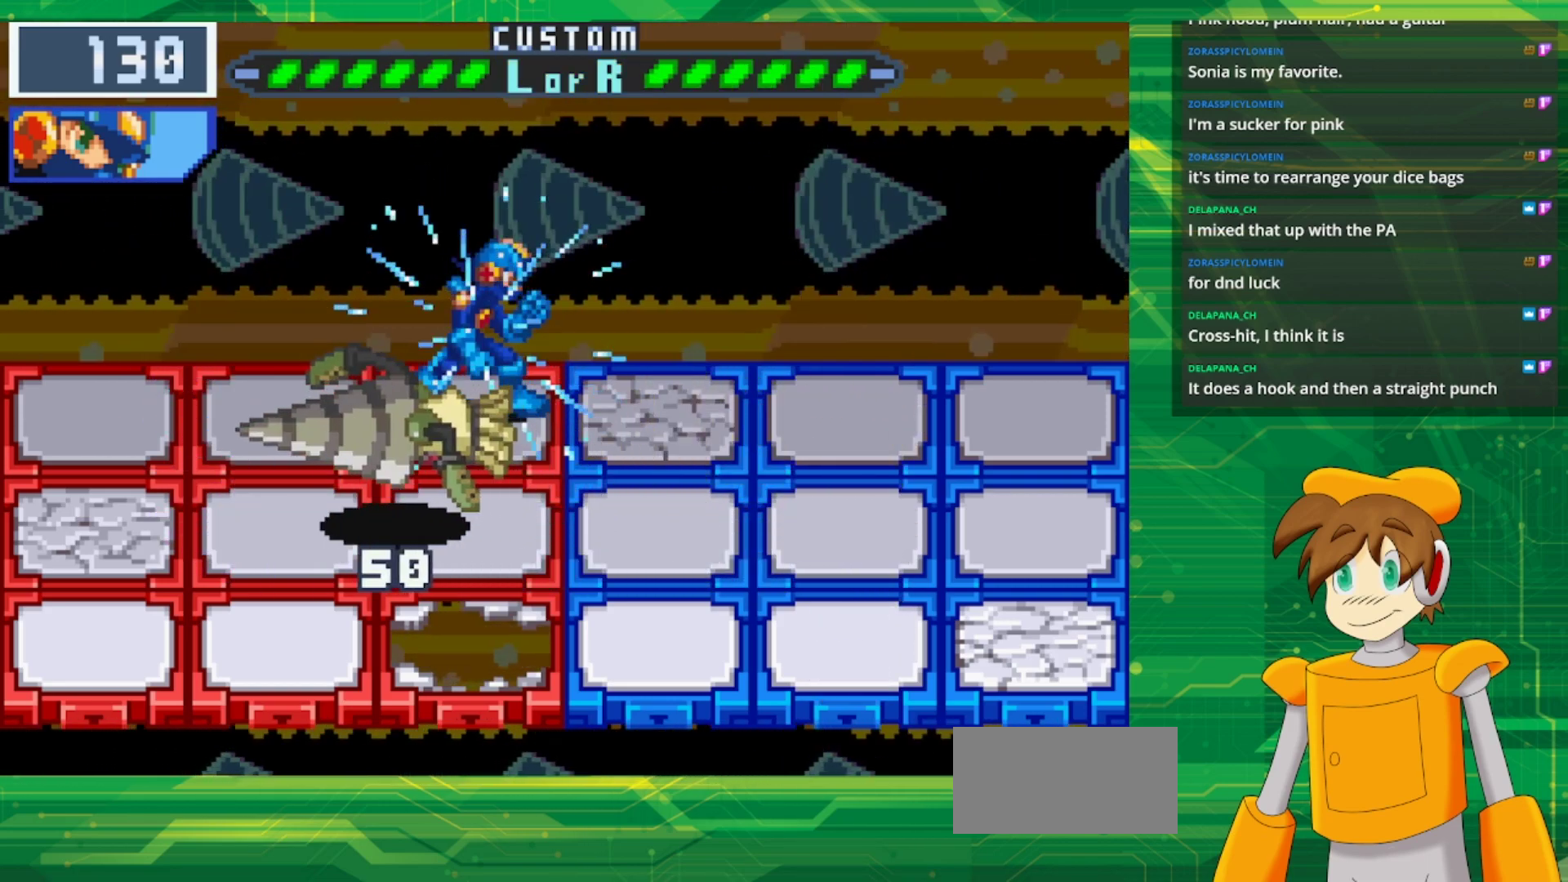
{"buttons": [], "events": [[217, "B", "up"]]}
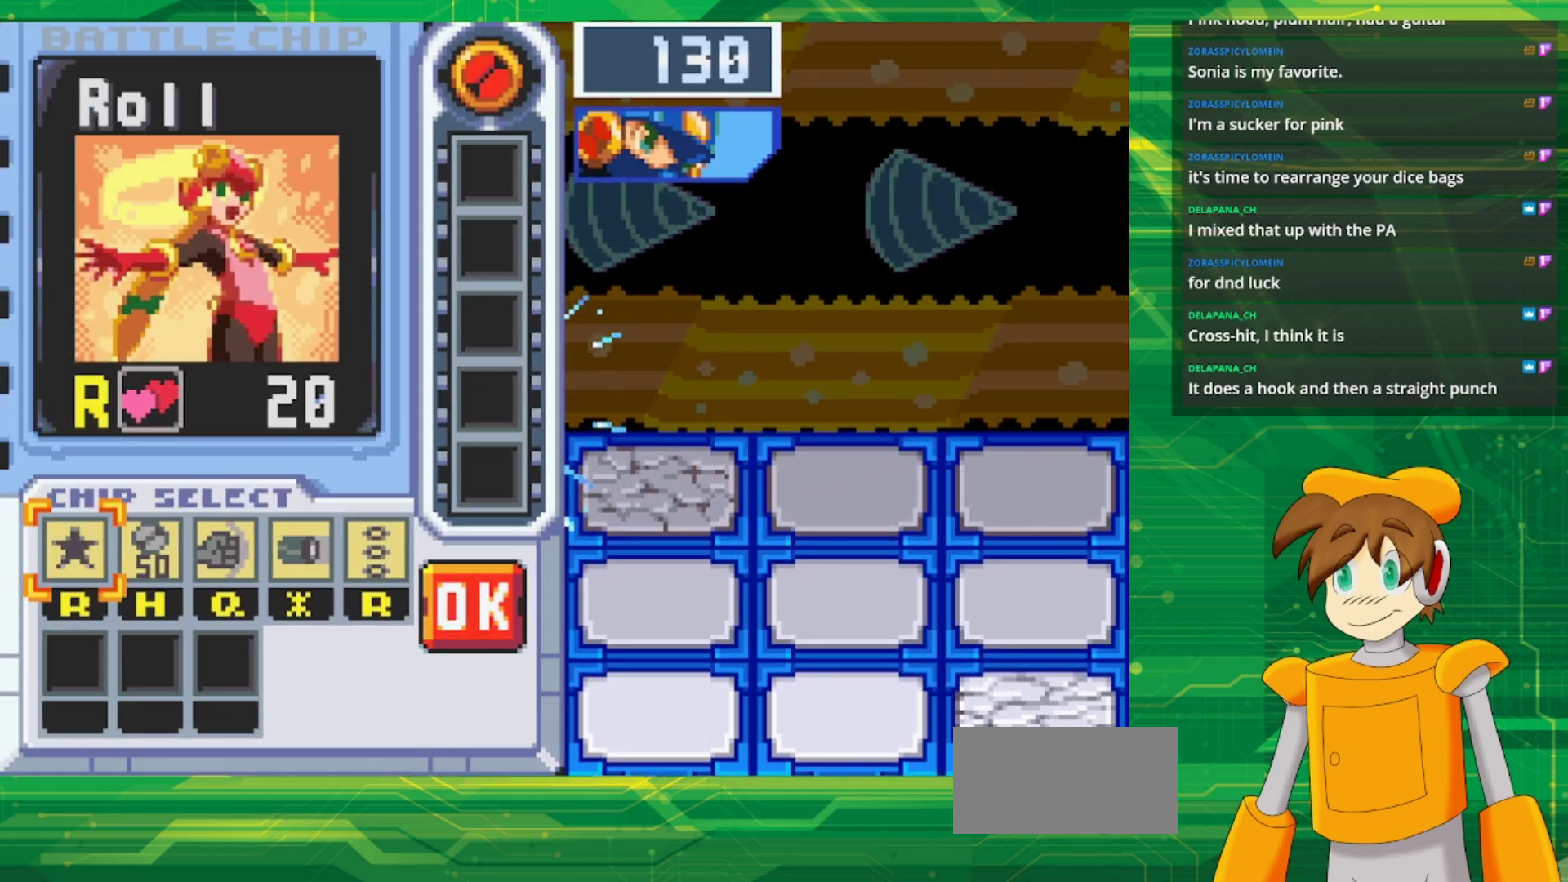
{"buttons": [], "events": []}
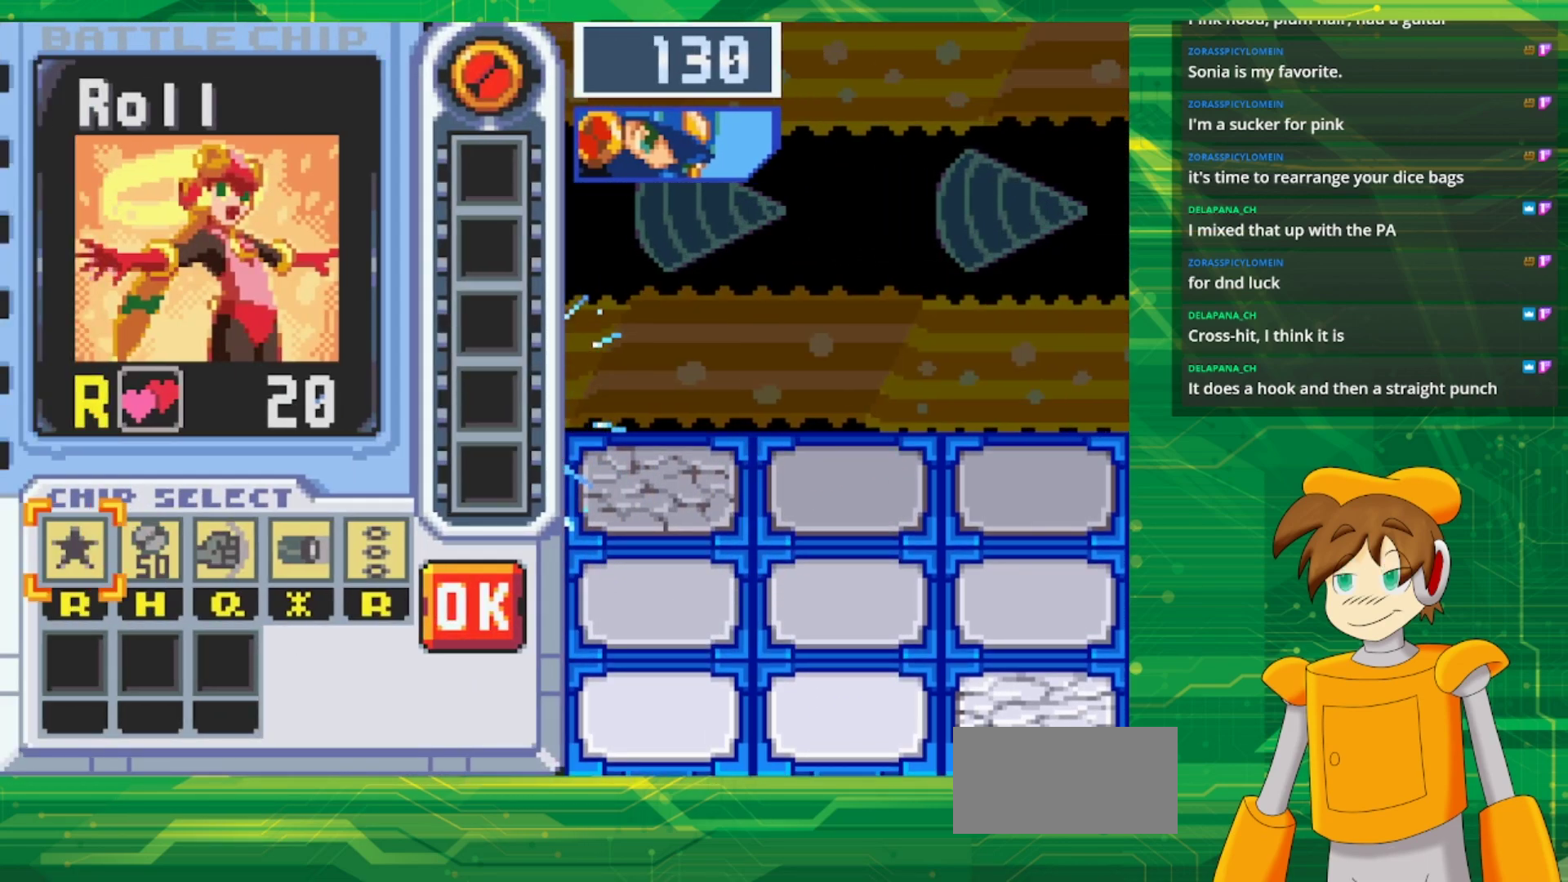
{"buttons": [], "events": []}
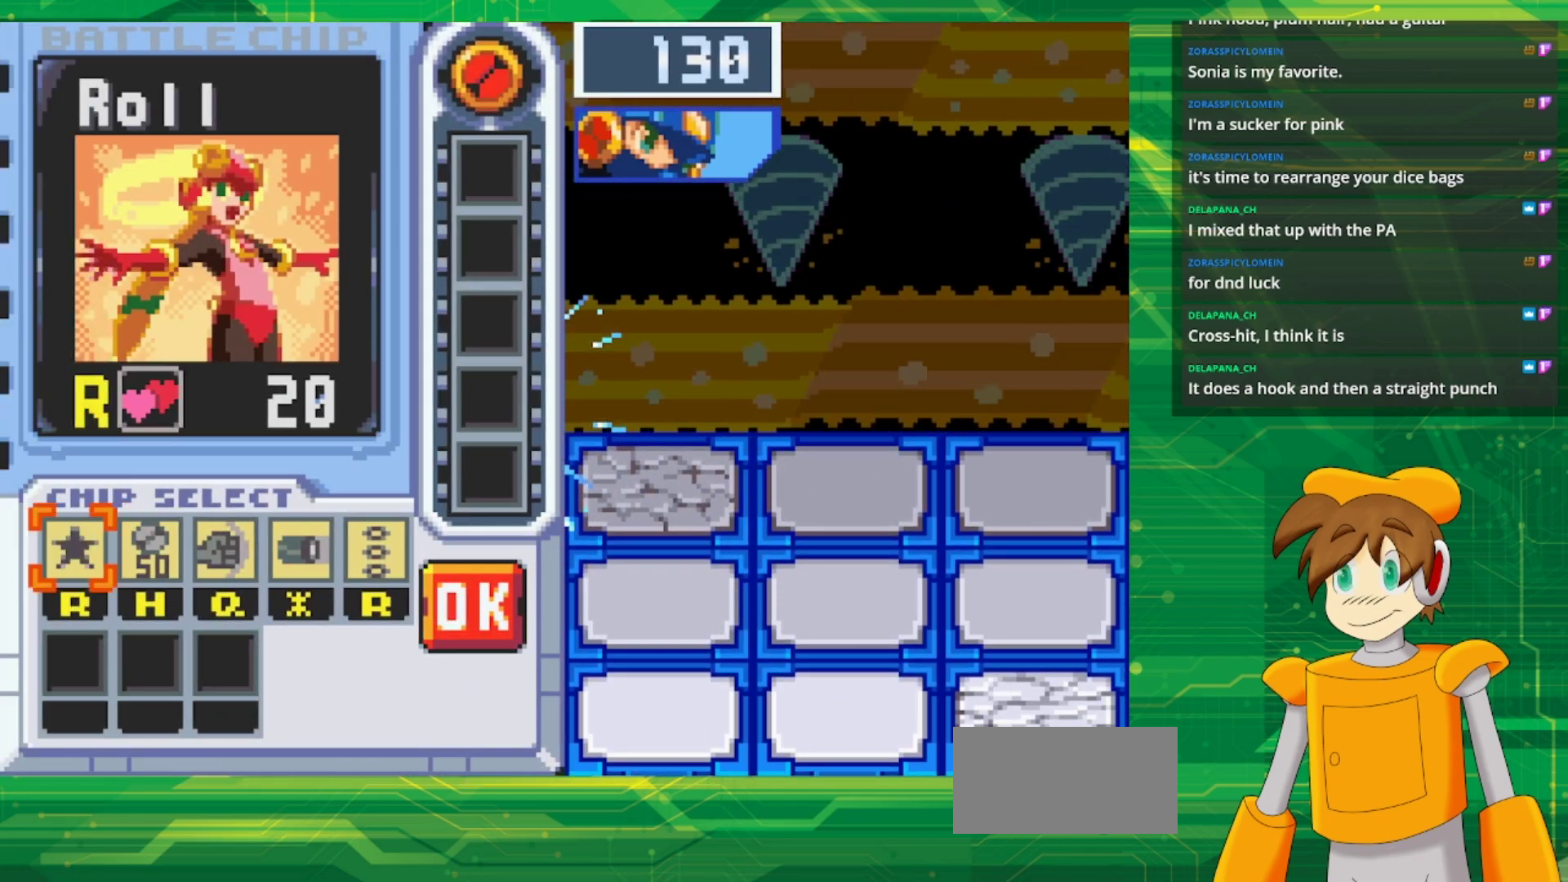
{"buttons": ["DPAD_RIGHT"], "events": [[433, "DPAD_RIGHT", "down"]]}
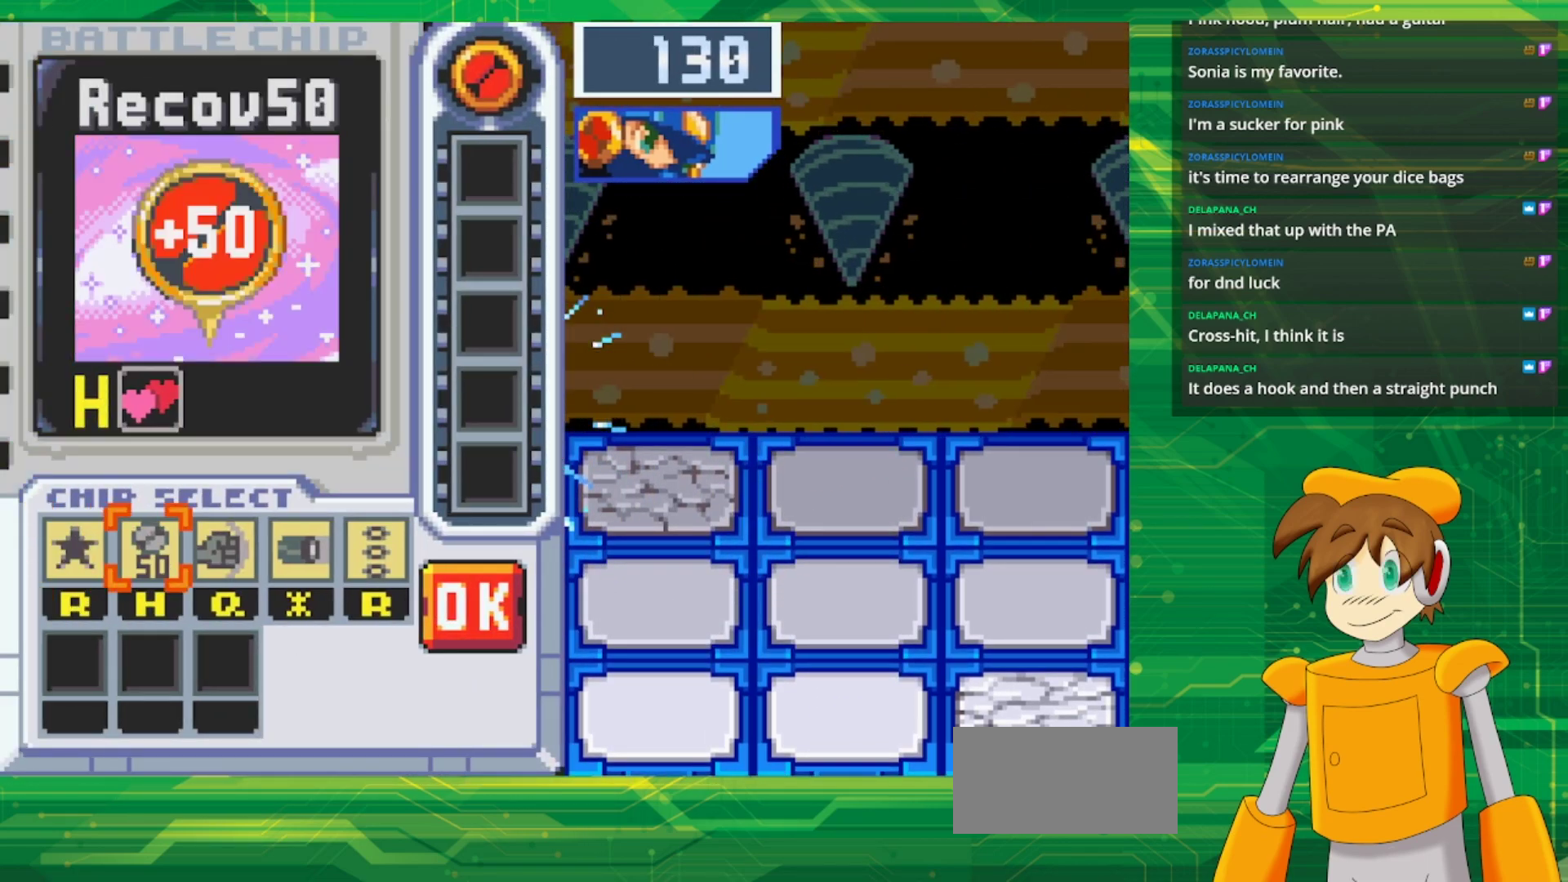
{"buttons": ["DPAD_RIGHT"], "events": [[17, "DPAD_RIGHT", "up"], [450, "DPAD_RIGHT", "down"]]}
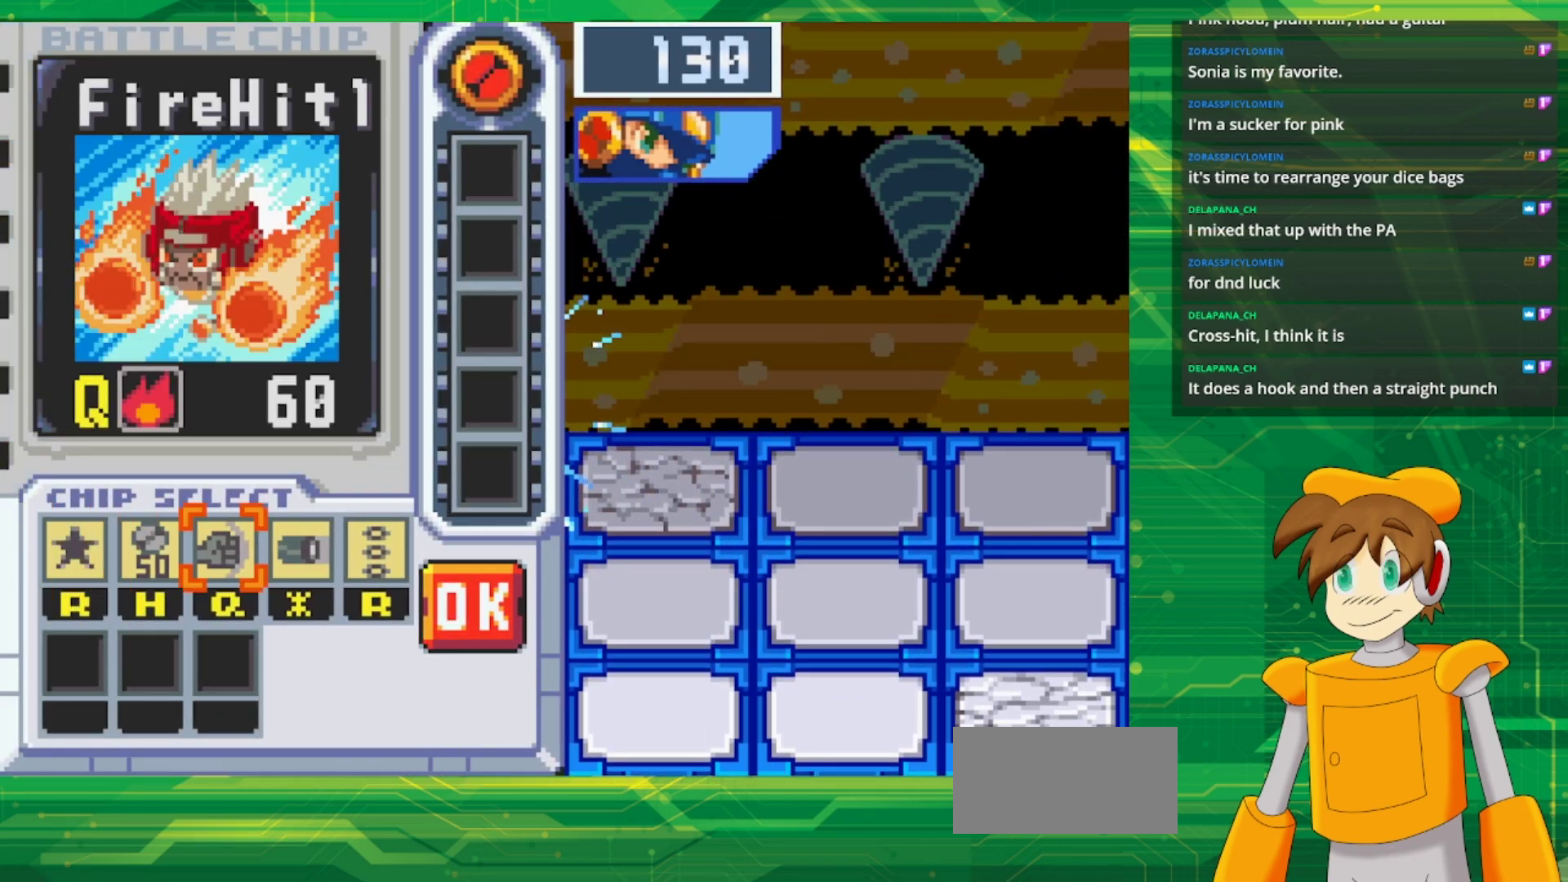
{"buttons": [], "events": [[67, "DPAD_RIGHT", "up"]]}
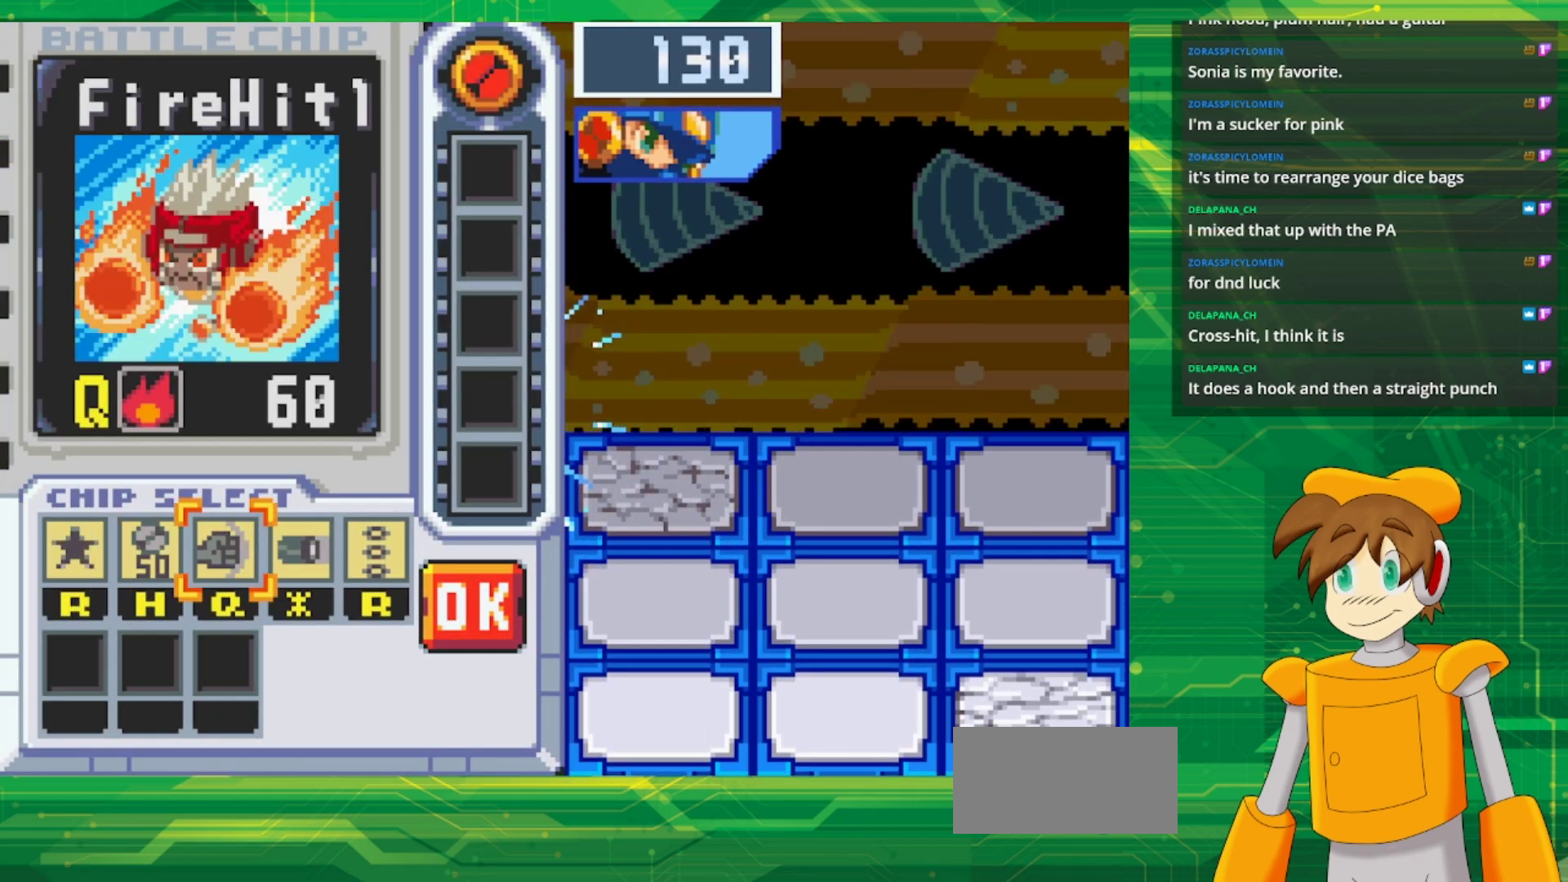
{"buttons": [], "events": [[67, "DPAD_LEFT", "down"], [150, "DPAD_LEFT", "up"], [217, "DPAD_LEFT", "down"], [333, "DPAD_LEFT", "up"], [350, "A", "down"], [467, "A", "up"]]}
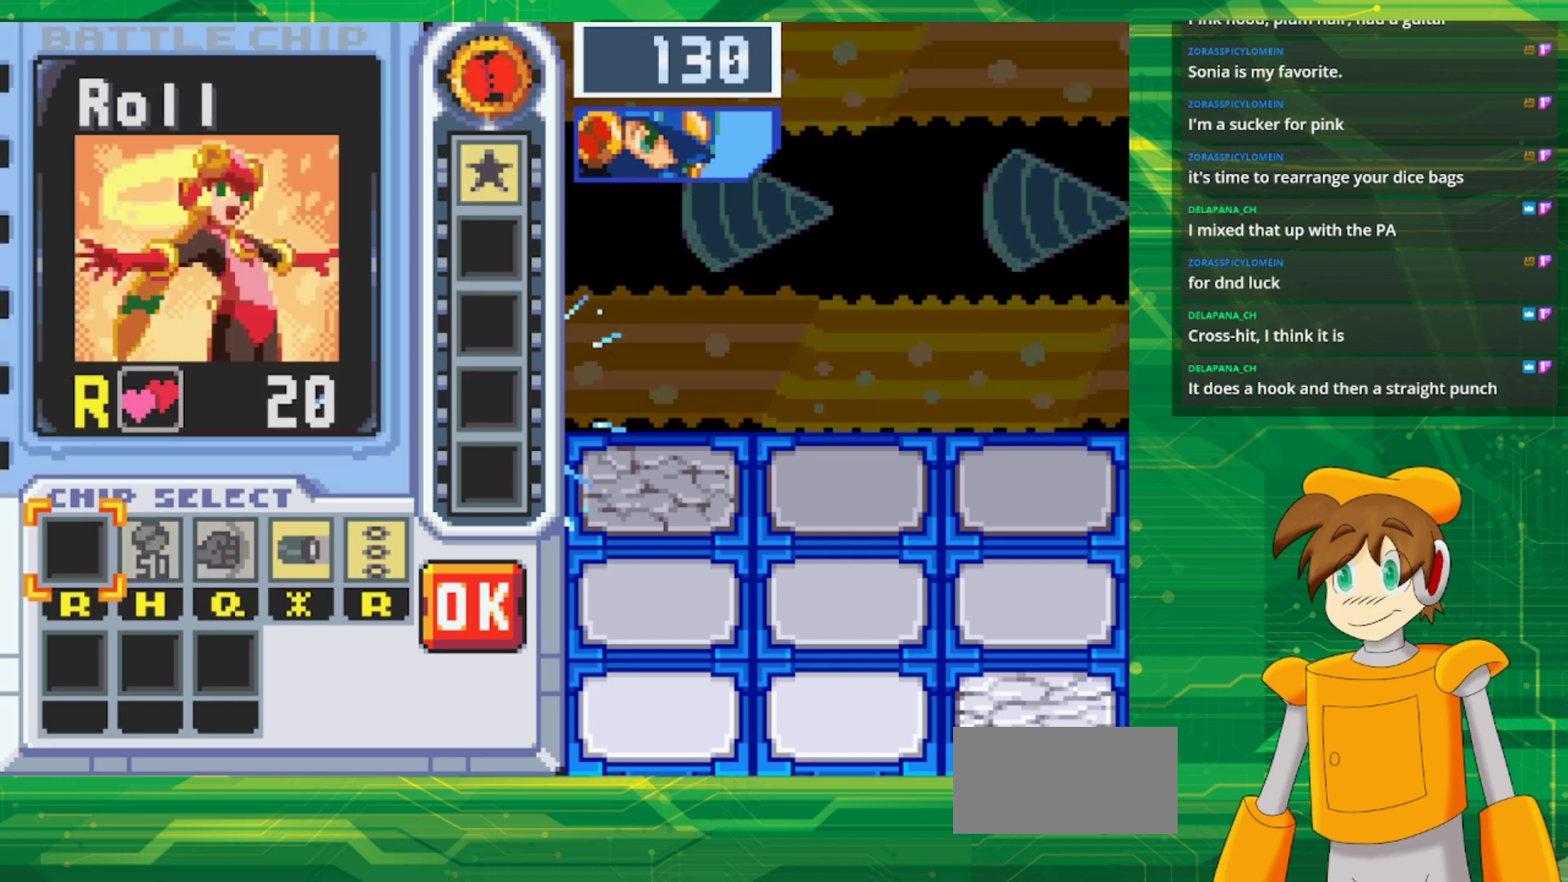
{"buttons": [], "events": [[17, "DPAD_RIGHT", "down"], [83, "DPAD_RIGHT", "up"], [167, "DPAD_RIGHT", "down"], [283, "DPAD_RIGHT", "up"], [367, "DPAD_RIGHT", "down"], [483, "DPAD_RIGHT", "up"]]}
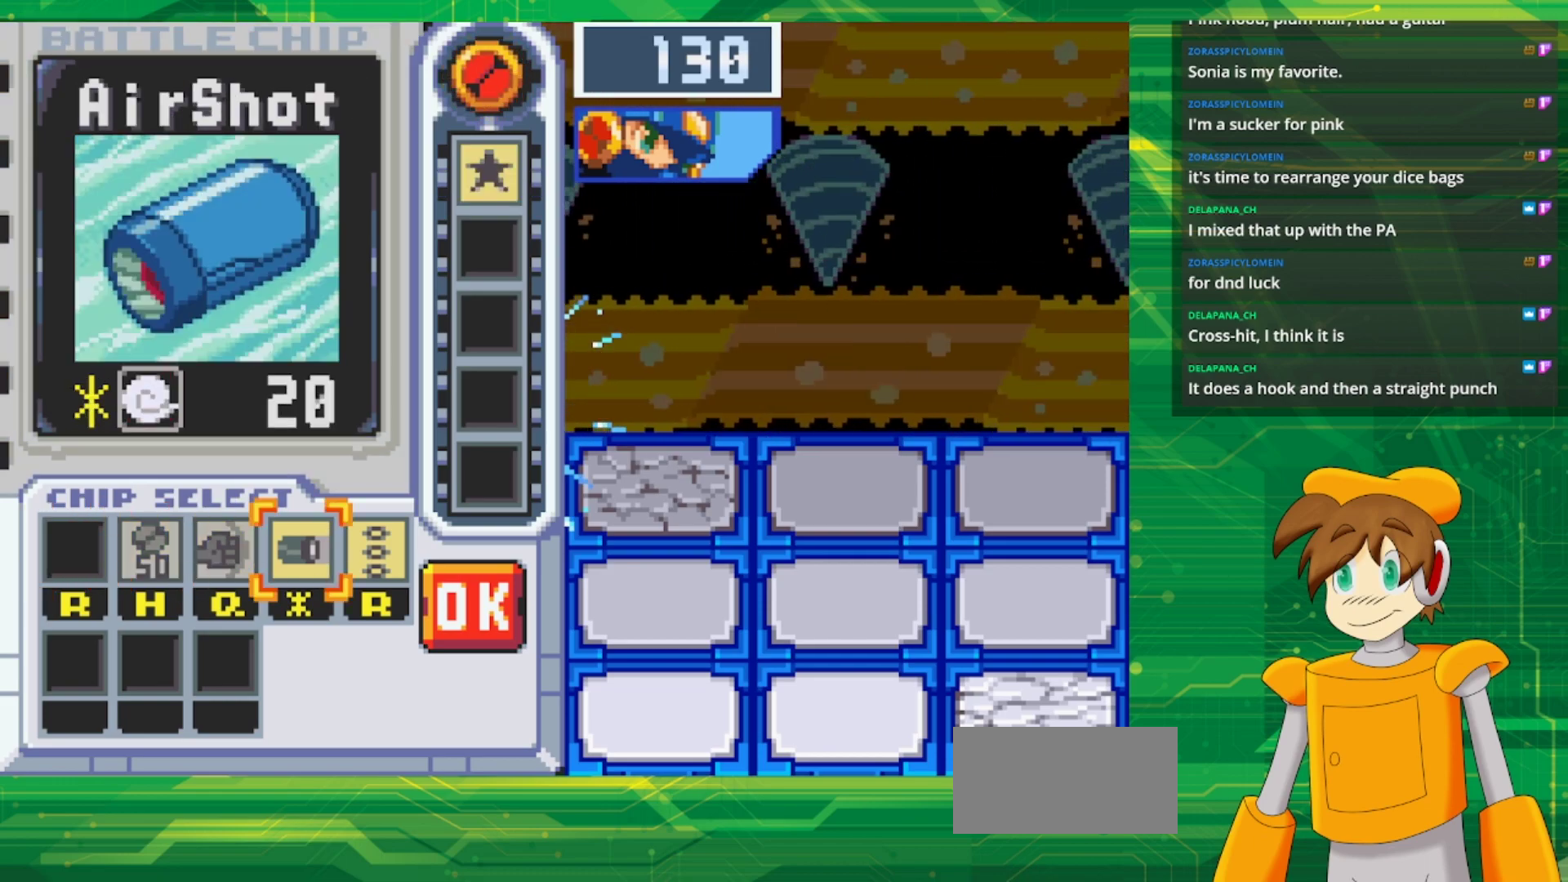
{"buttons": ["DPAD_RIGHT"], "events": [[67, "DPAD_RIGHT", "down"], [183, "DPAD_RIGHT", "up"], [450, "DPAD_RIGHT", "down"]]}
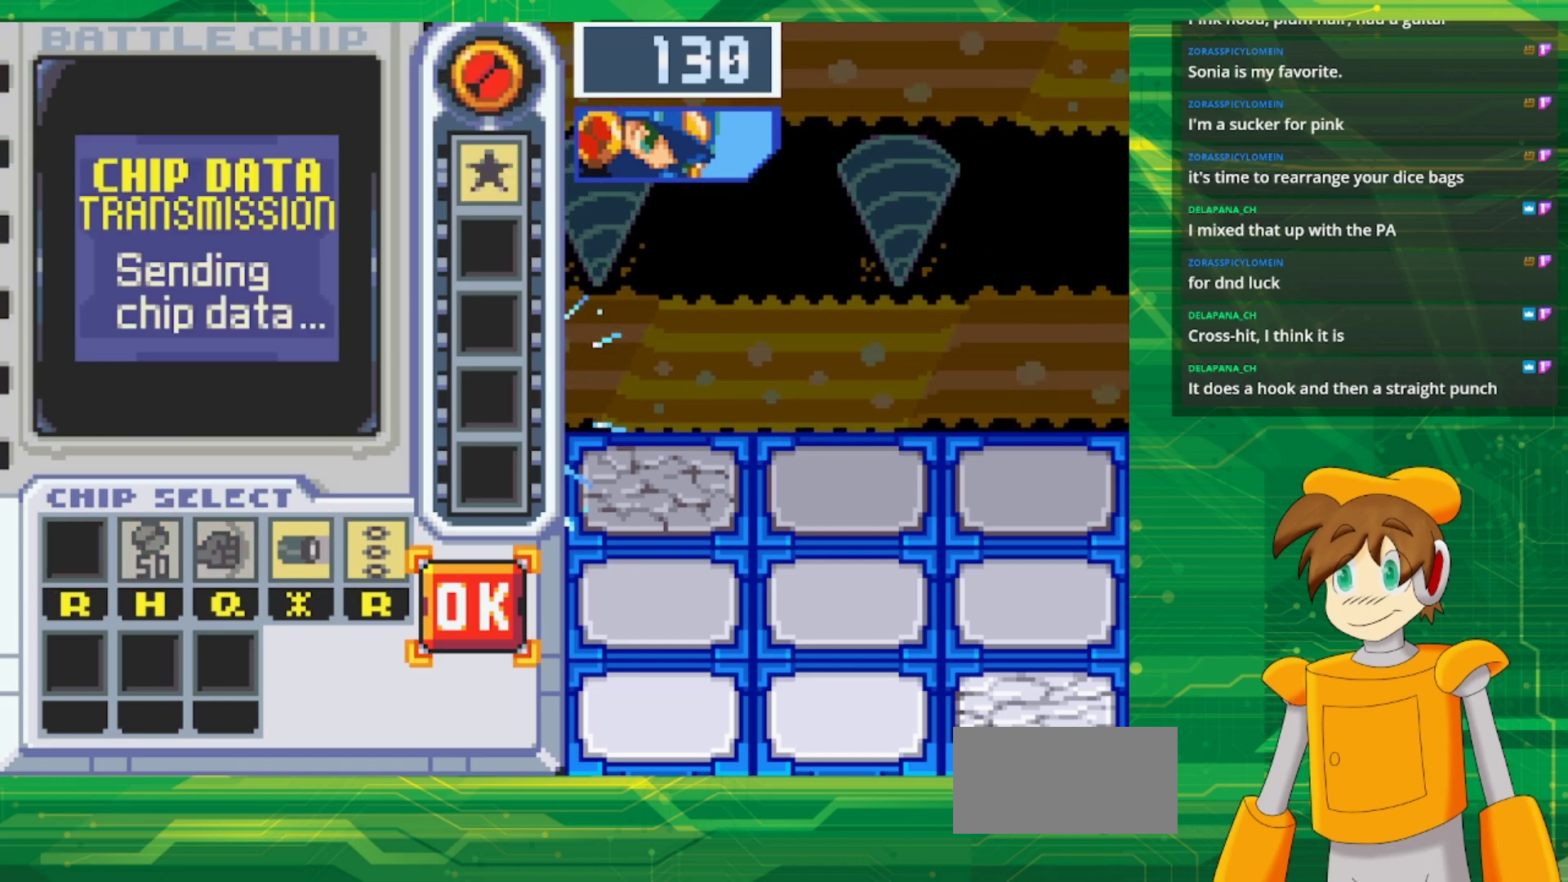
{"buttons": [], "events": [[100, "DPAD_RIGHT", "up"]]}
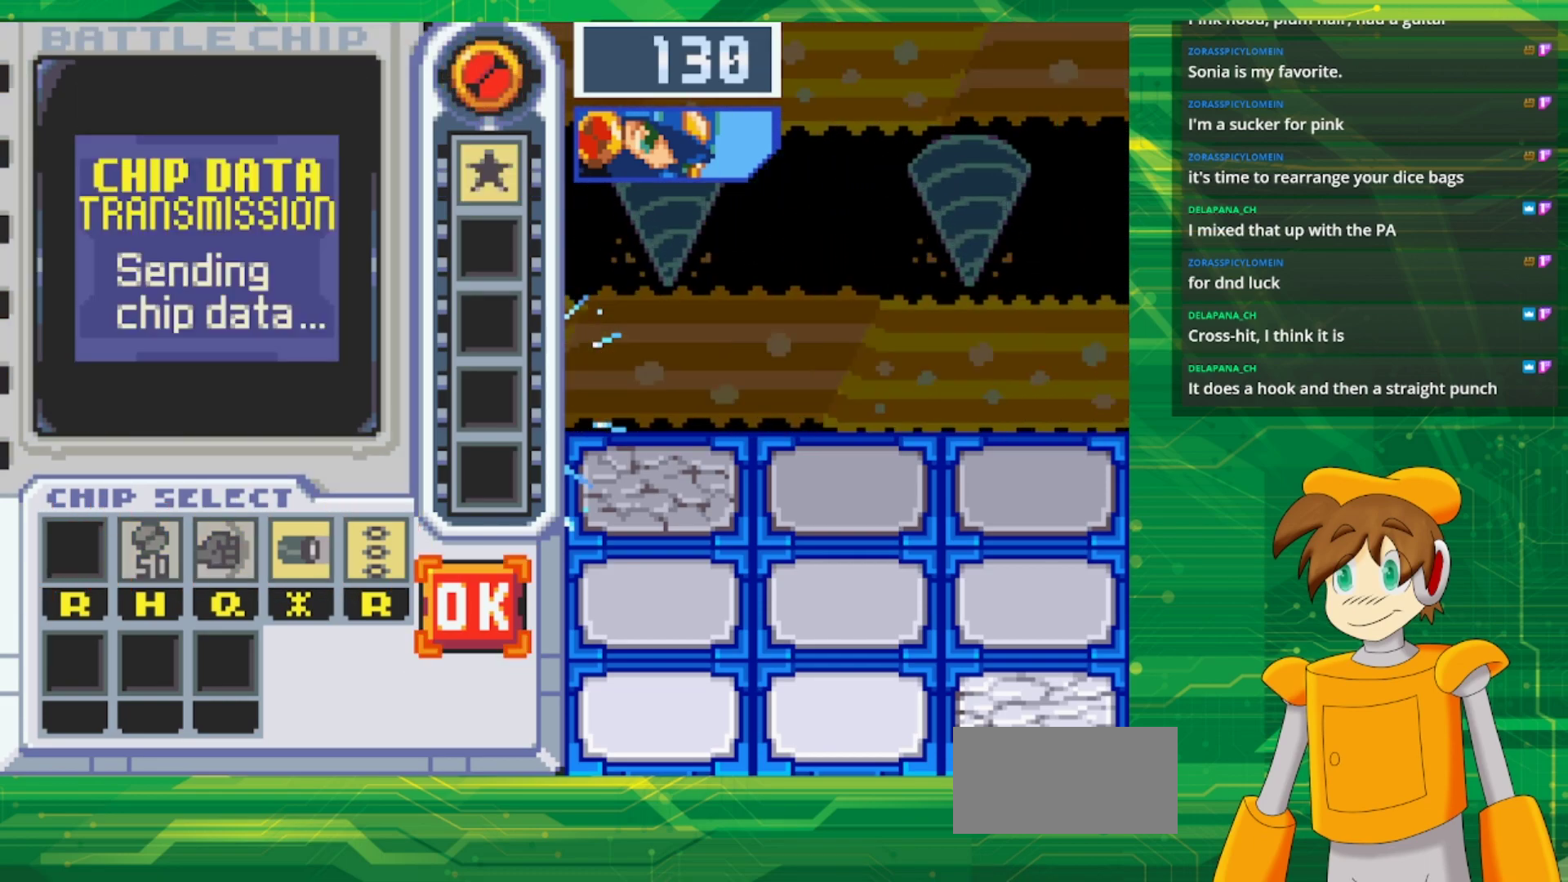
{"buttons": [], "events": [[50, "A", "down"], [183, "A", "up"]]}
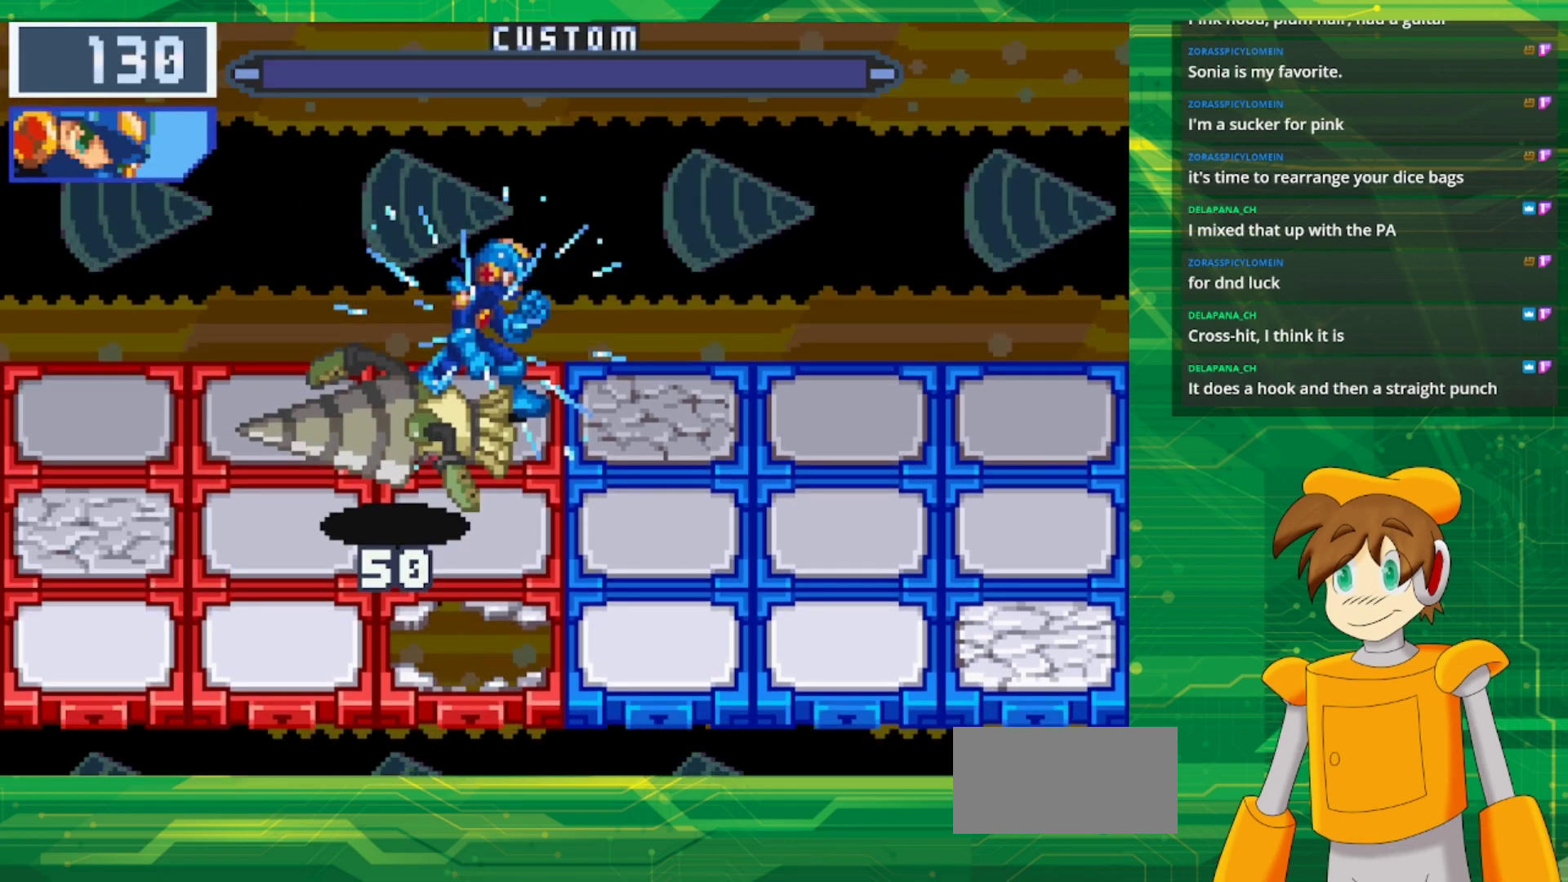
{"buttons": [], "events": []}
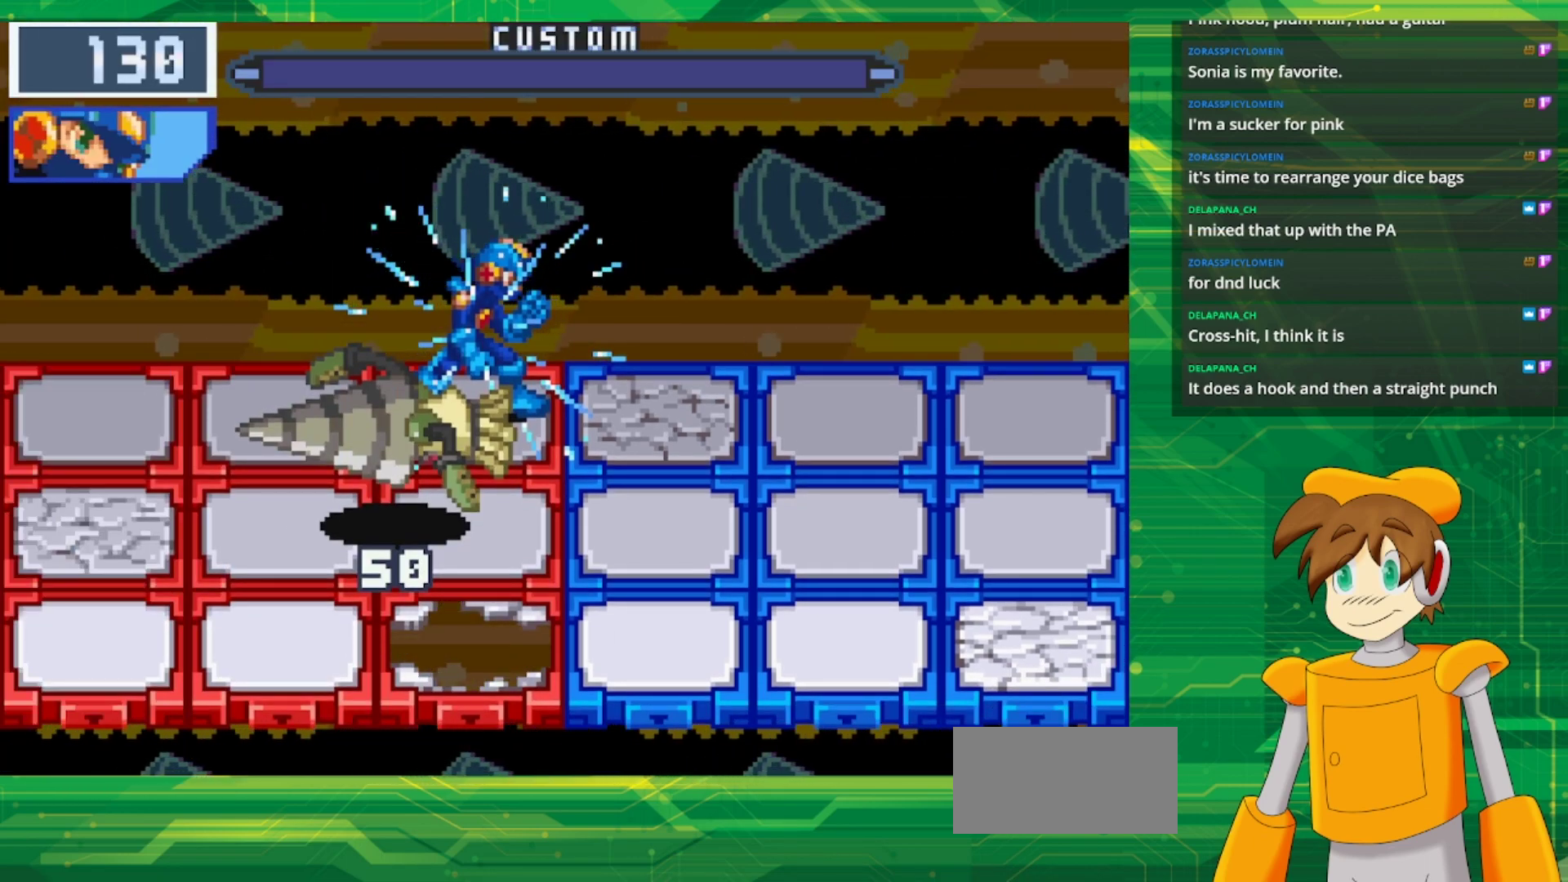
{"buttons": [], "events": []}
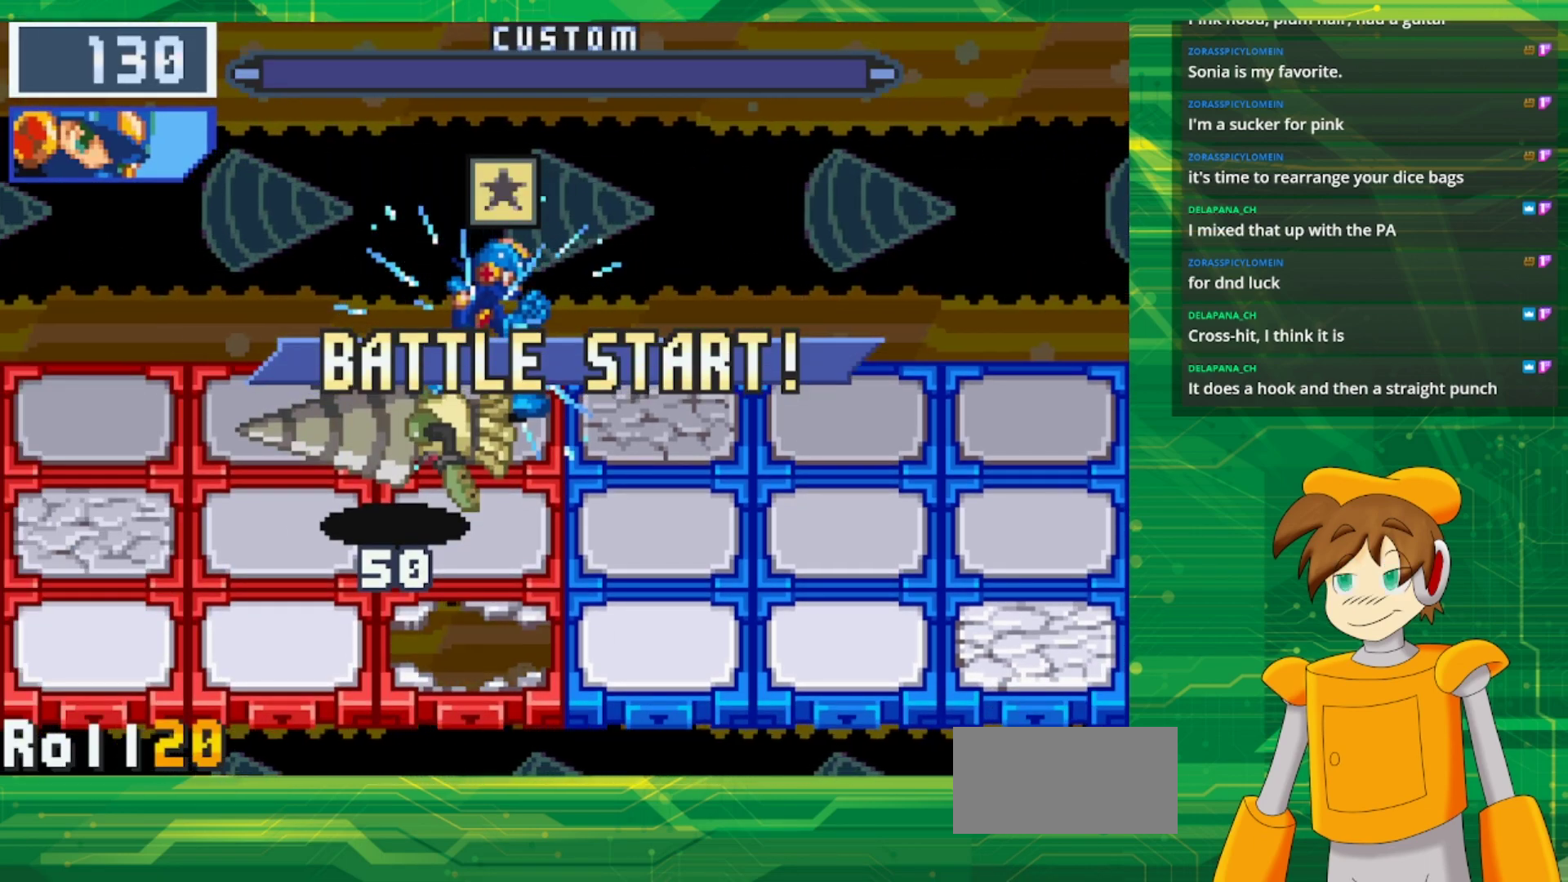
{"buttons": [], "events": []}
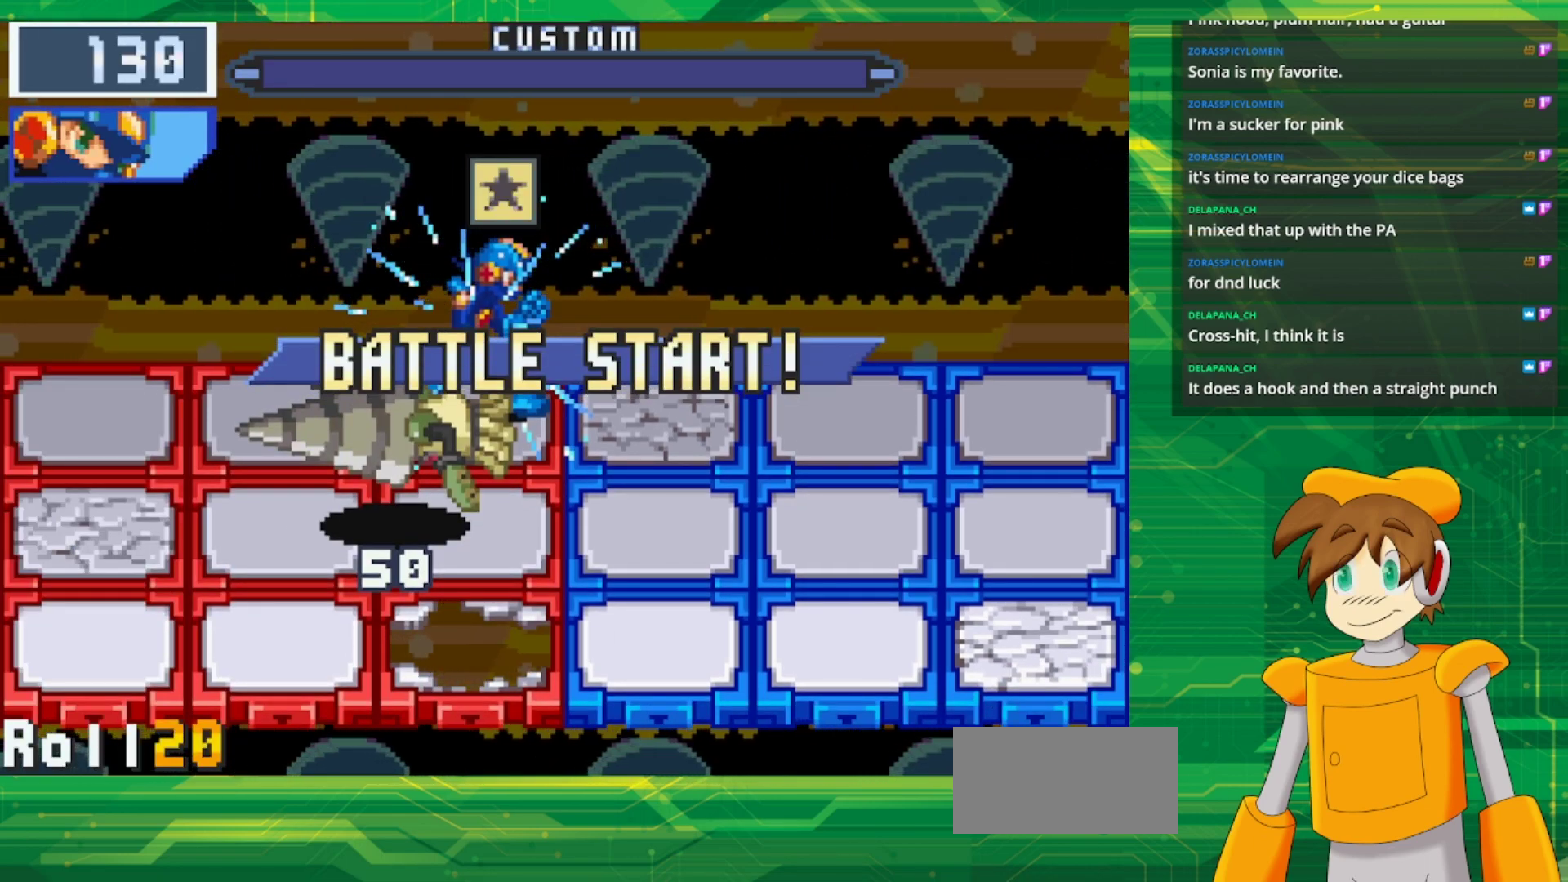
{"buttons": ["DPAD_DOWN"], "events": [[500, "DPAD_DOWN", "down"]]}
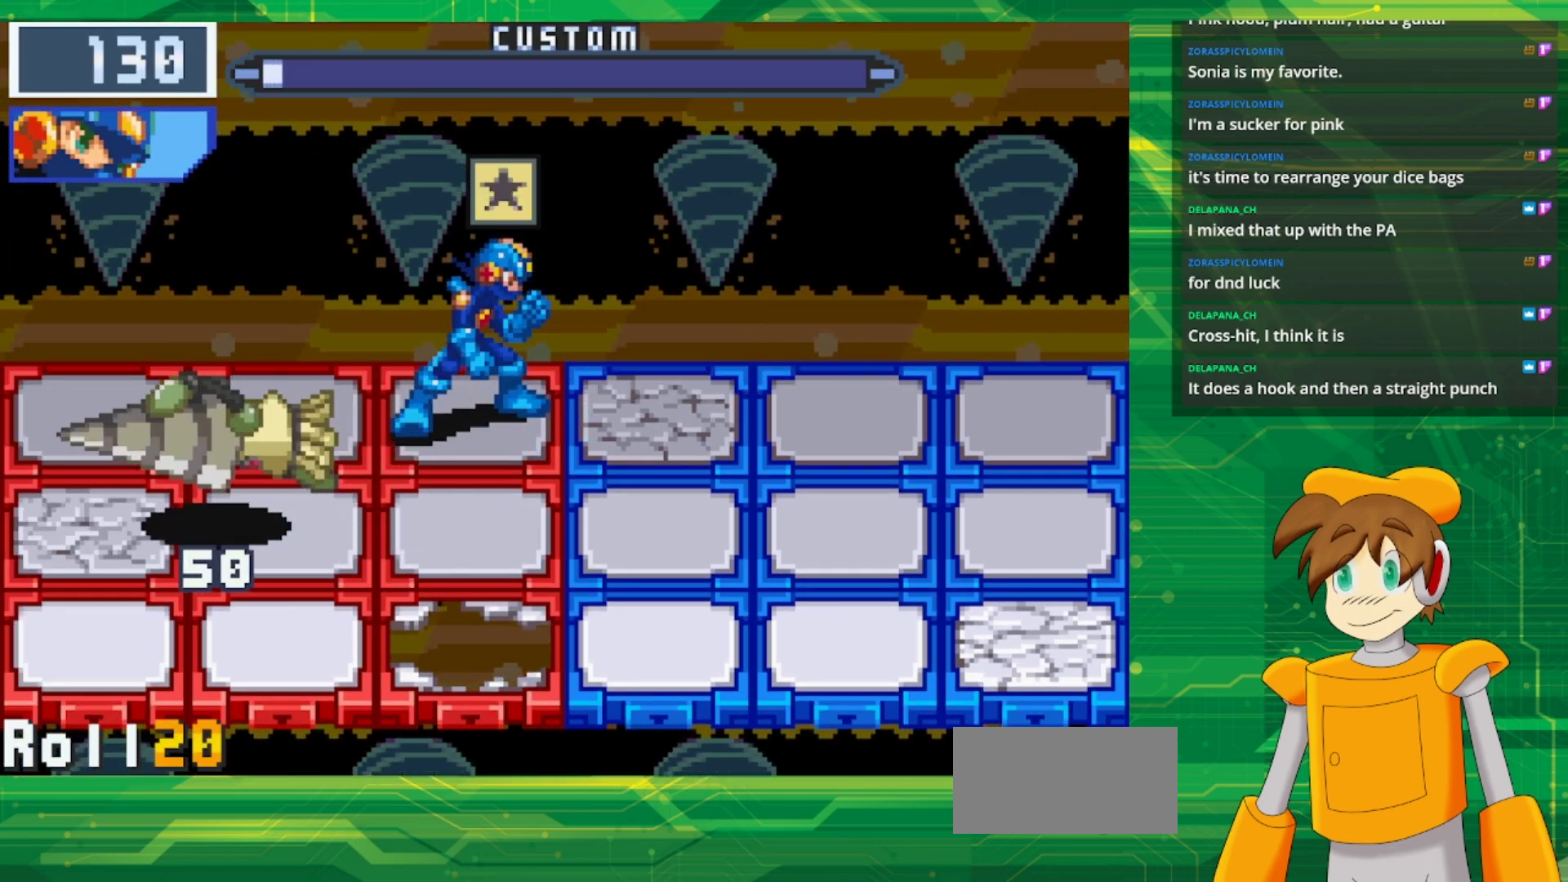
{"buttons": [], "events": [[150, "DPAD_DOWN", "up"]]}
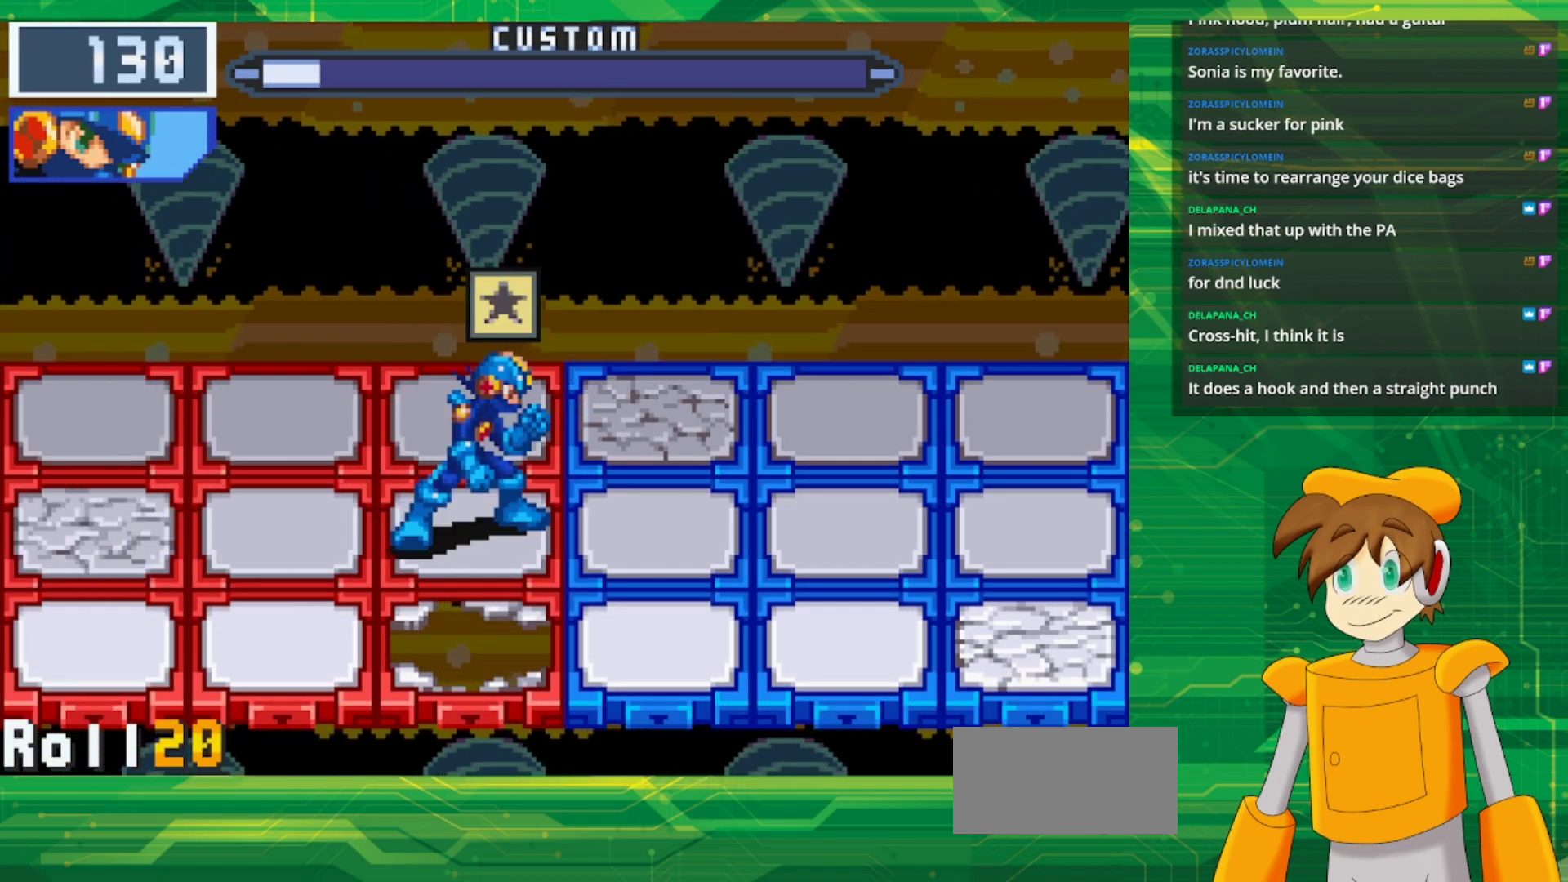
{"buttons": [], "events": [[300, "DPAD_LEFT", "down"], [400, "DPAD_LEFT", "up"]]}
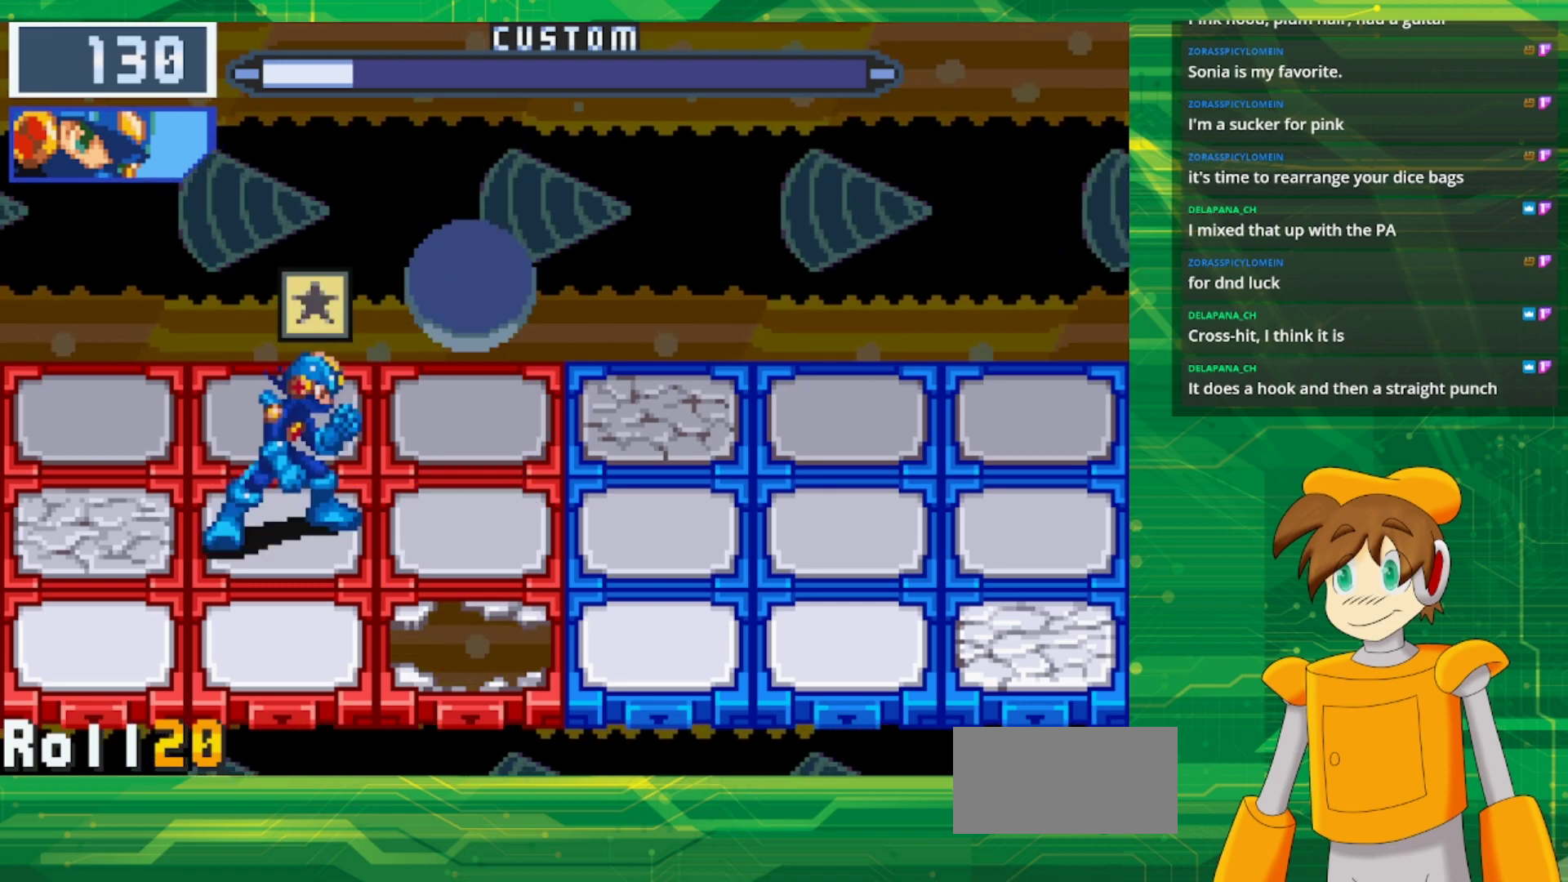
{"buttons": [], "events": [[333, "A", "down"], [467, "A", "up"]]}